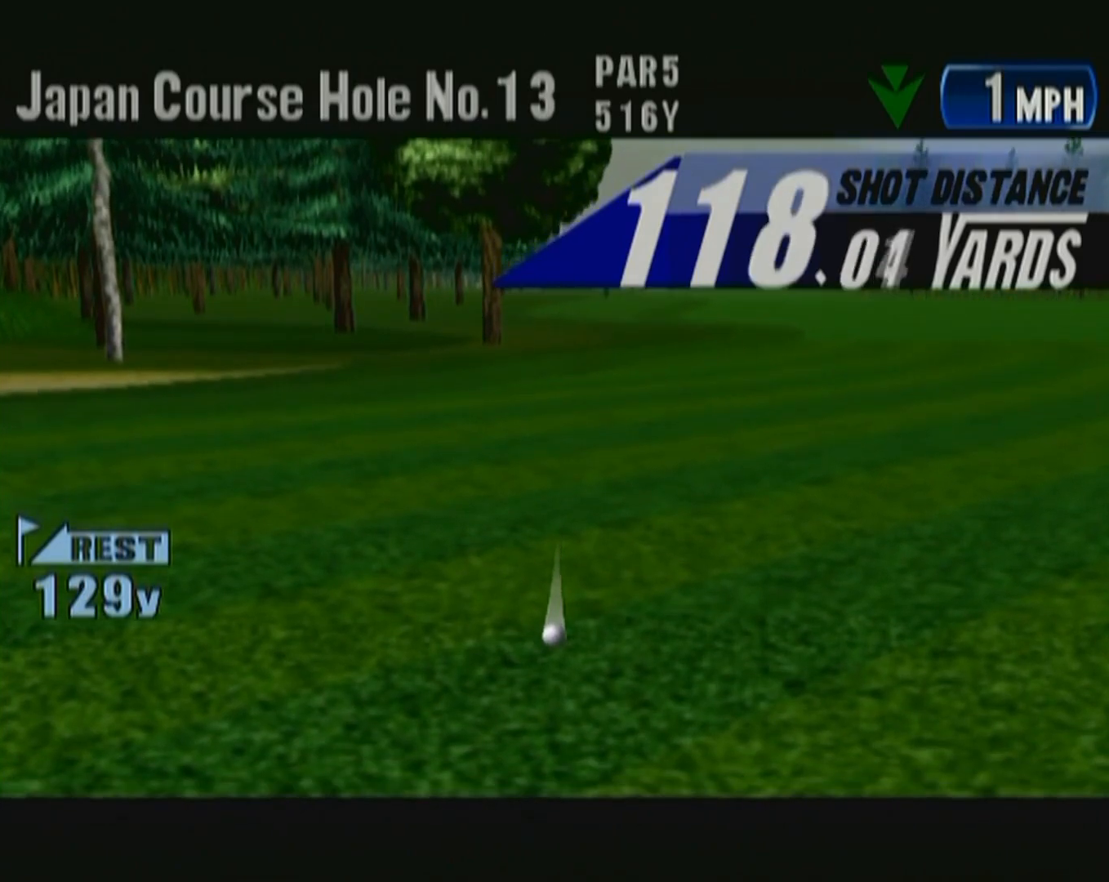
Gameplay with a controller (Xbox layout); each line is a JSON object with the inputs held at the frame after it. "button_events" lists button changes between this image and that frame as [ms after this image, input, new state], when the widget could be followed in between (sticks are given only as held states). Not read: L2 L3 R2 R3.
{"buttons": ["B"], "left_stick": "center", "button_events": [[500, "B", "down"]]}
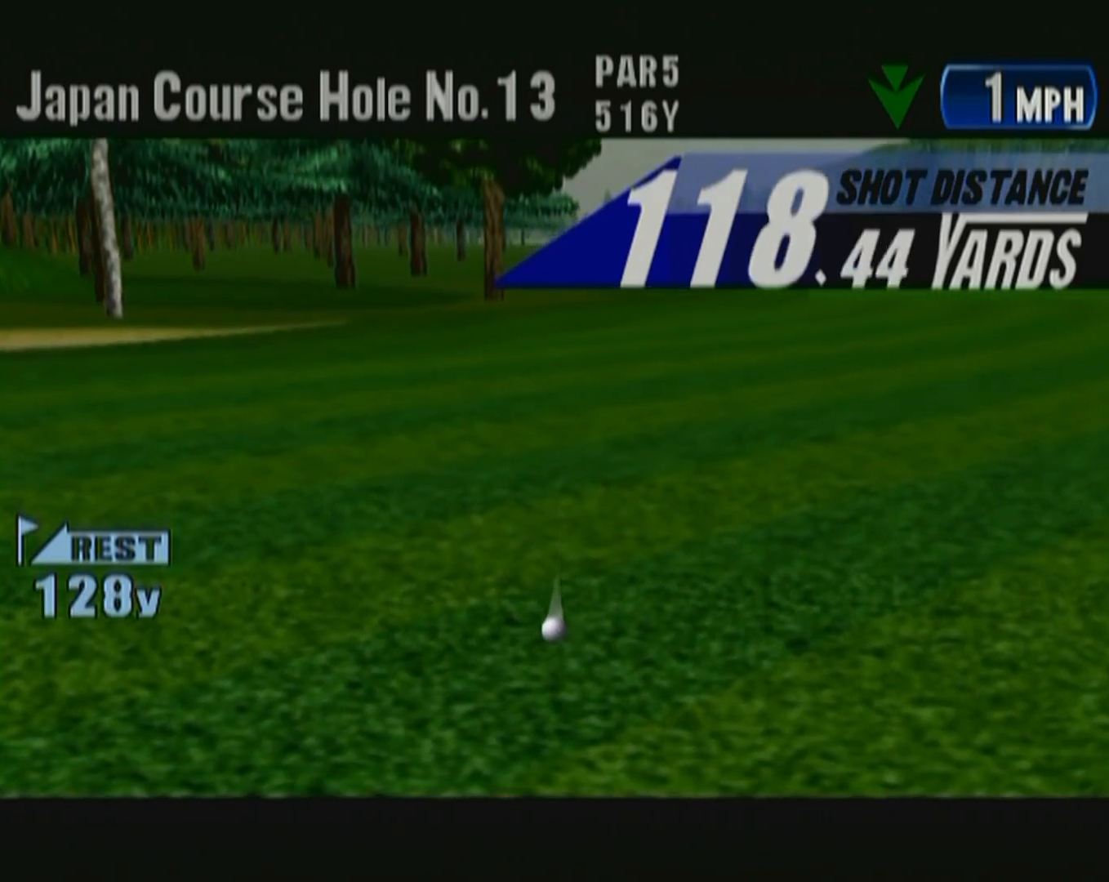
{"buttons": [], "left_stick": "center", "button_events": [[133, "B", "up"], [183, "B", "down"], [283, "B", "up"], [383, "B", "down"], [483, "B", "up"]]}
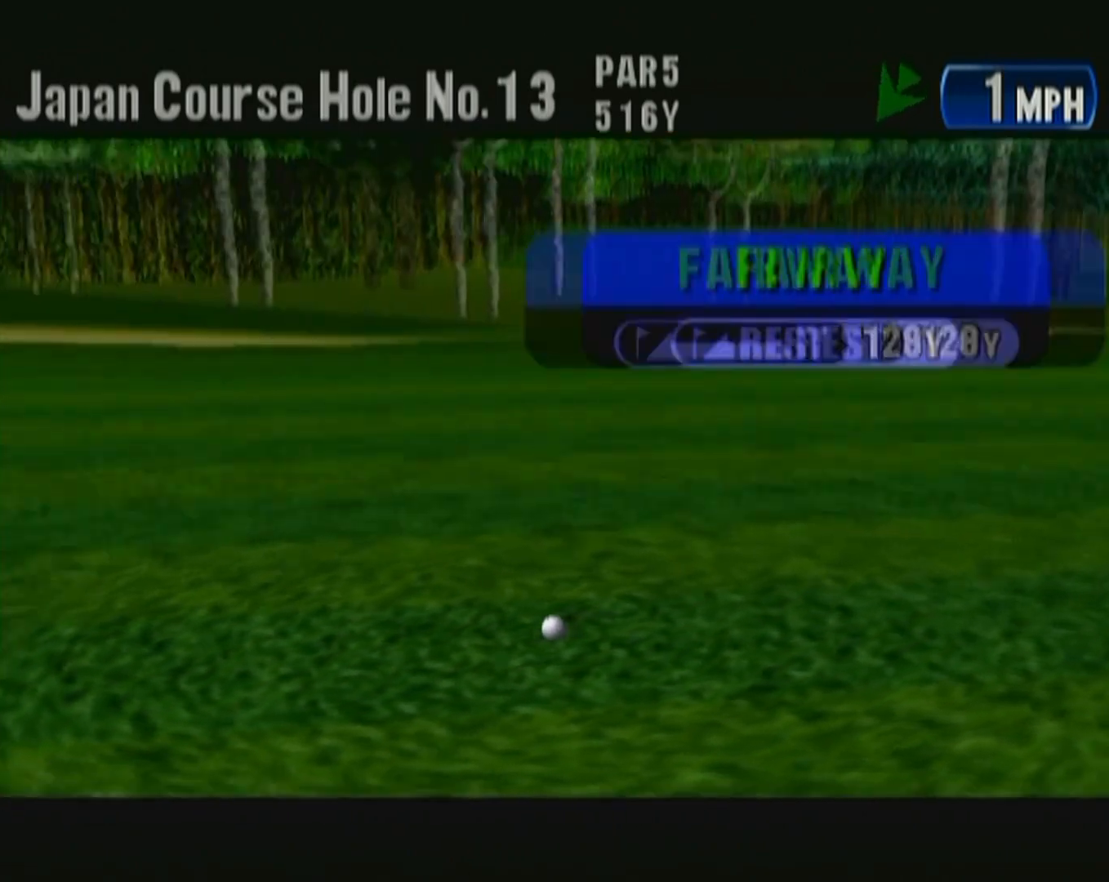
{"buttons": ["B"], "left_stick": "center", "button_events": [[33, "B", "down"], [117, "B", "up"], [167, "B", "down"], [267, "B", "up"], [333, "B", "down"], [417, "B", "up"], [483, "B", "down"]]}
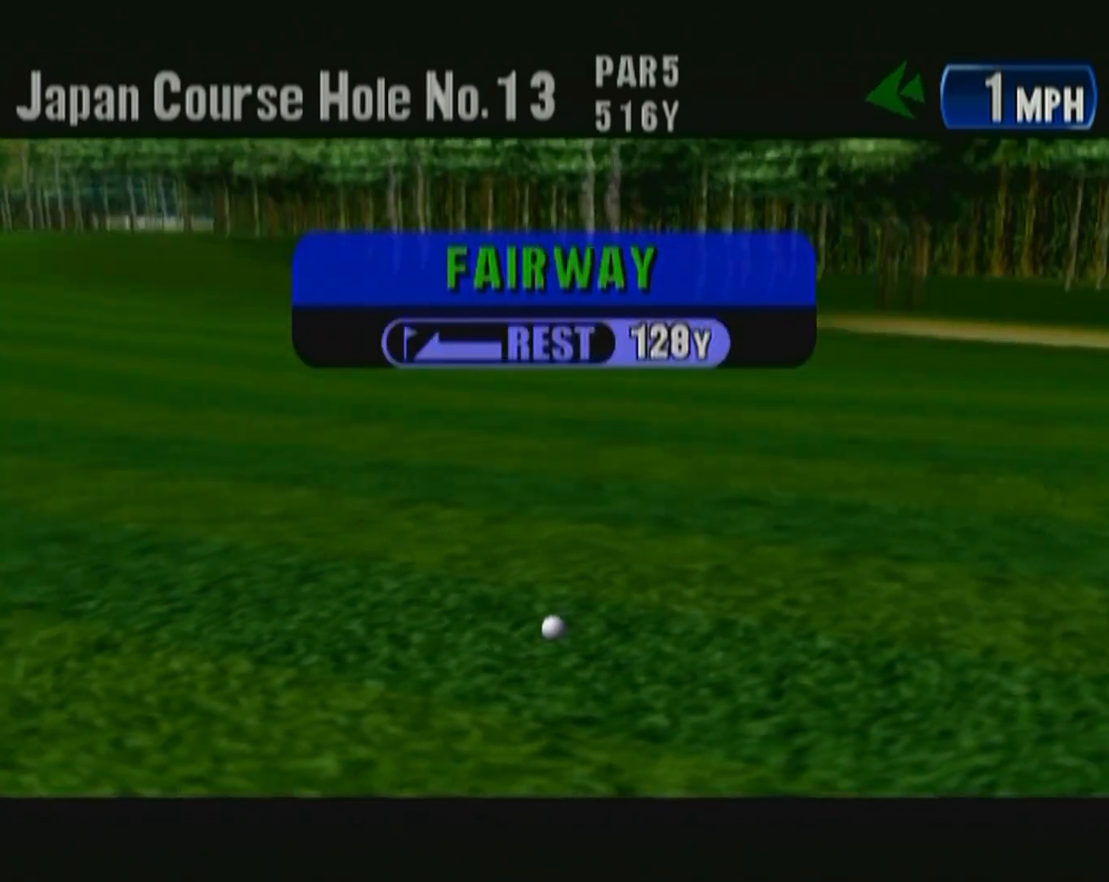
{"buttons": [], "left_stick": "center", "button_events": [[83, "B", "up"], [333, "B", "down"], [433, "B", "up"]]}
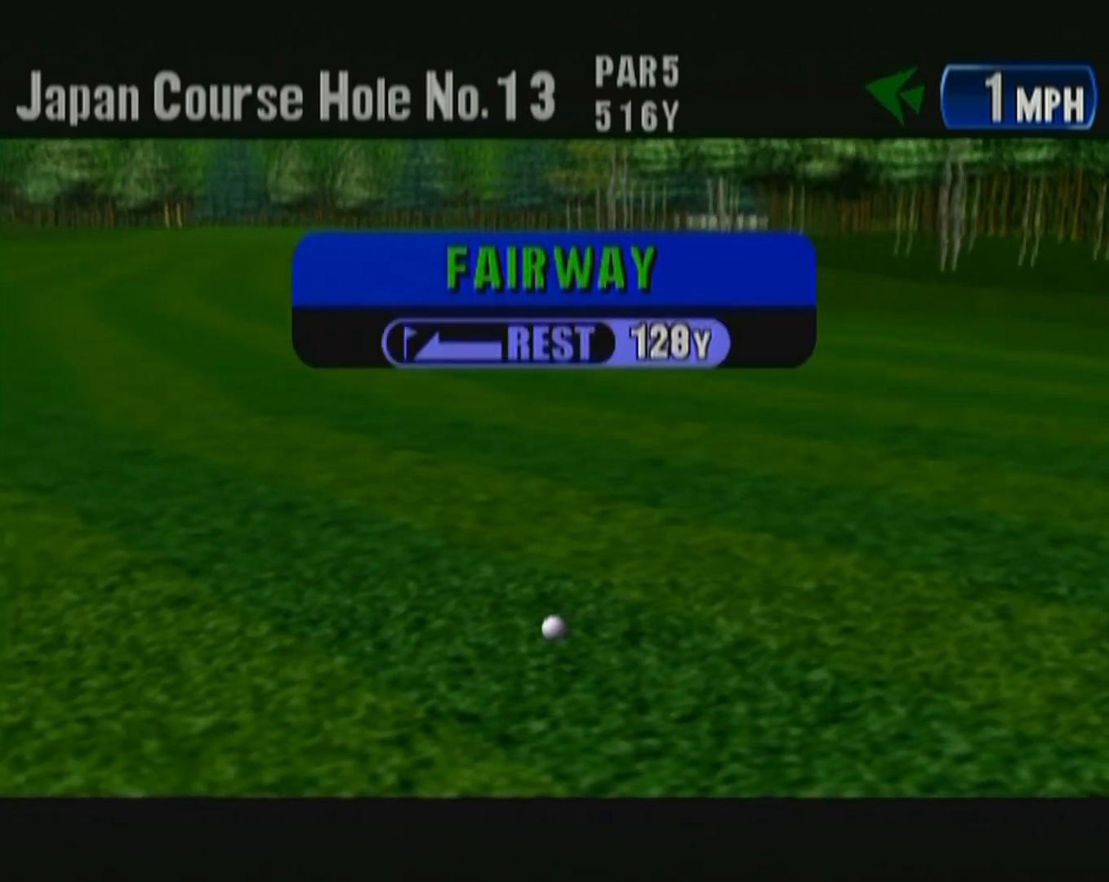
{"buttons": [], "left_stick": "center", "button_events": [[33, "B", "down"], [100, "B", "up"], [183, "B", "down"], [267, "B", "up"], [350, "B", "down"], [417, "B", "up"]]}
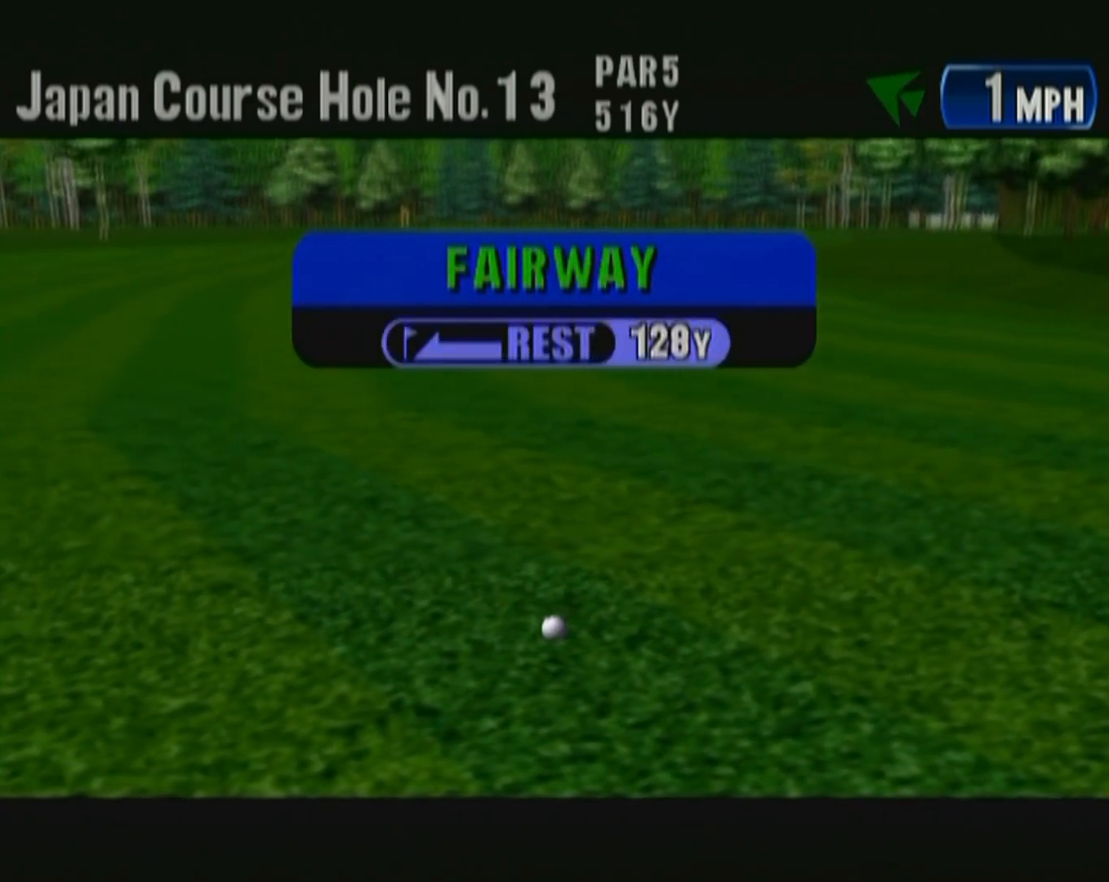
{"buttons": ["B"], "left_stick": "center", "button_events": [[33, "B", "down"], [100, "B", "up"], [183, "B", "down"], [250, "B", "up"], [350, "B", "down"], [433, "B", "up"], [500, "B", "down"]]}
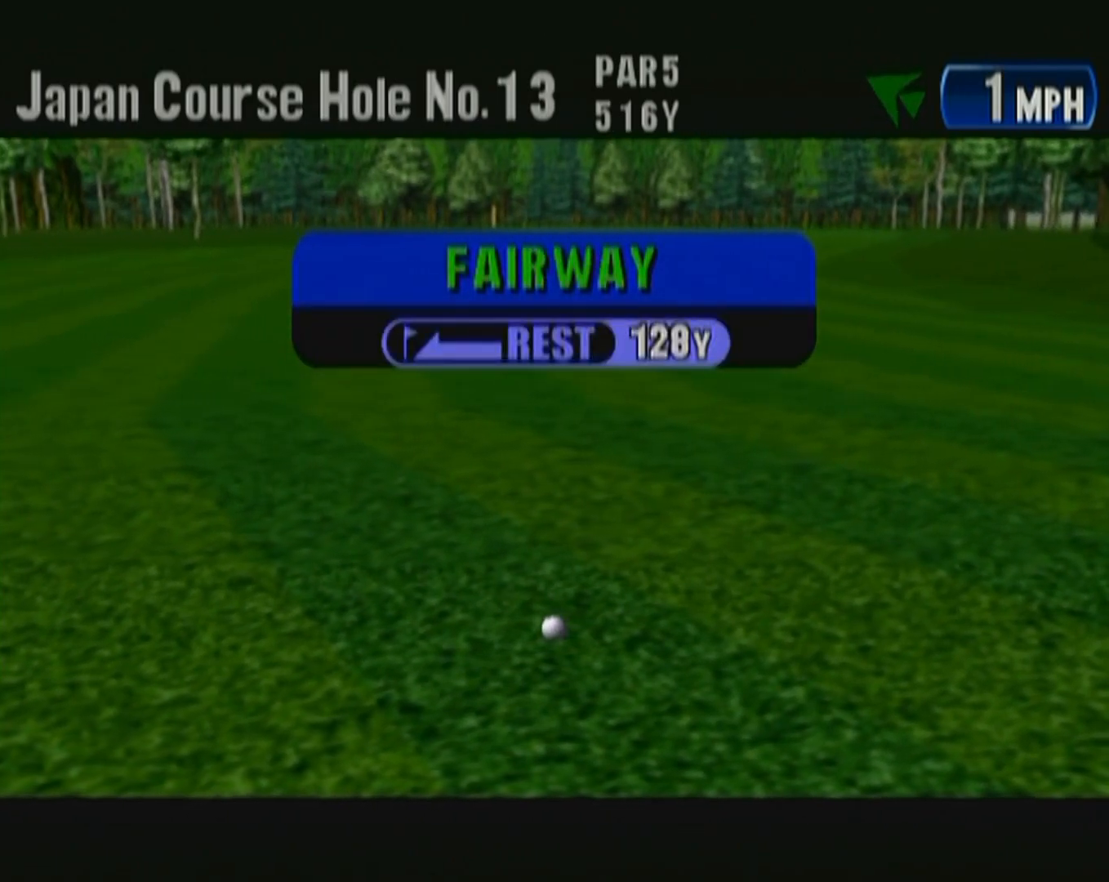
{"buttons": ["B"], "left_stick": "center", "button_events": [[67, "B", "up"], [150, "B", "down"], [250, "B", "up"], [333, "B", "down"], [383, "B", "up"], [483, "B", "down"]]}